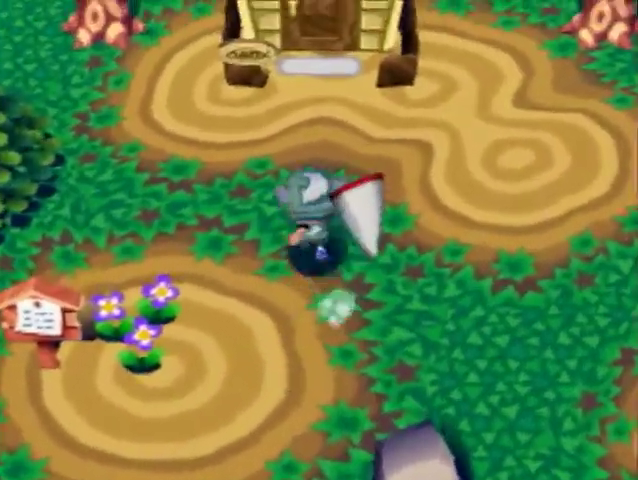
Gameplay with a controller (Nintendo layout); each line is a JSON object with the inputs held at the frame after it. "events" lists button and stick changes between this image and that frame as [ms after this image, input, new state], when the widget could be followed in between. Not read: L3 R3.
{"buttons": [], "left_stick": "right", "right_stick": "center", "events": [[133, "left_stick", "up-right"], [233, "left_stick", "right"]]}
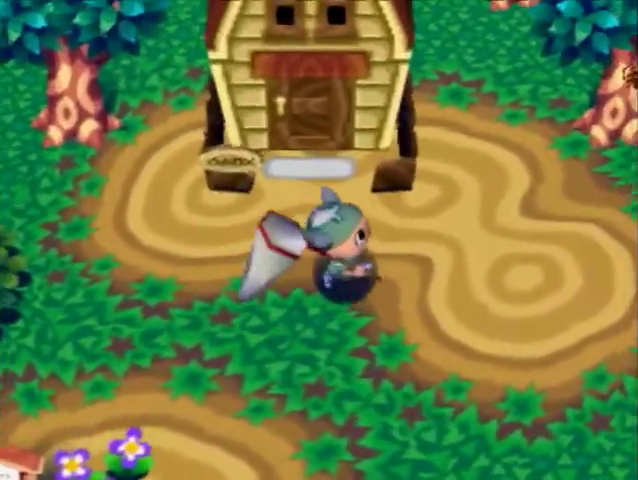
{"buttons": [], "left_stick": "right", "right_stick": "center", "events": []}
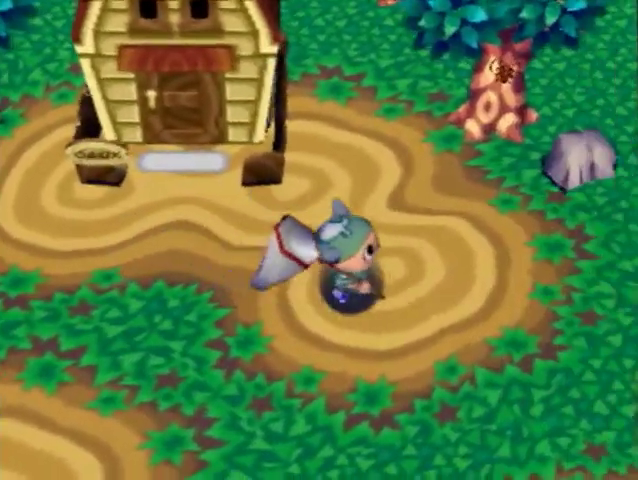
{"buttons": [], "left_stick": "center", "right_stick": "center", "events": [[67, "left_stick", "center"], [167, "left_stick", "up-right"], [267, "left_stick", "right"], [467, "left_stick", "center"]]}
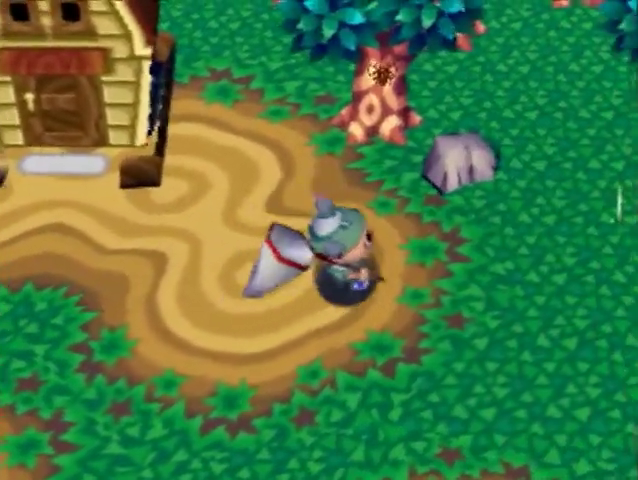
{"buttons": ["A"], "left_stick": "up", "right_stick": "center", "events": [[100, "left_stick", "up"], [167, "A", "down"]]}
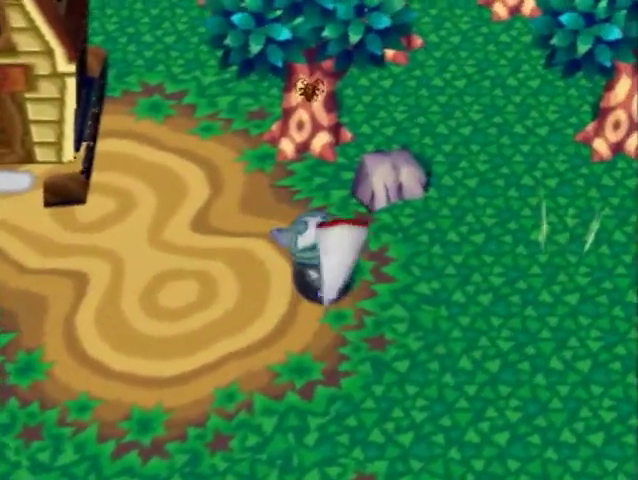
{"buttons": ["A"], "left_stick": "up", "right_stick": "center", "events": []}
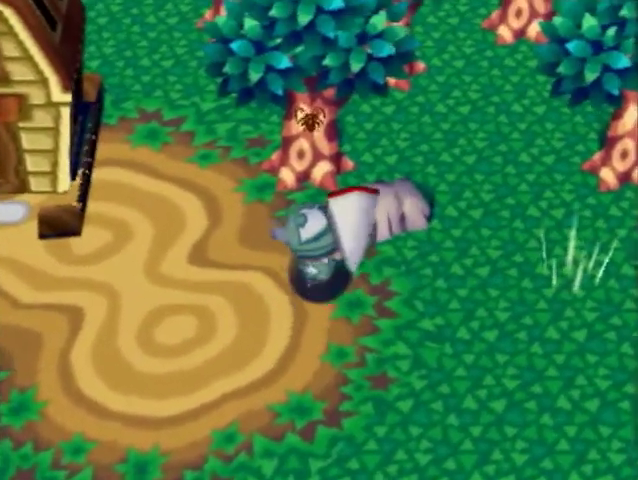
{"buttons": ["A", "B"], "left_stick": "center", "right_stick": "center", "events": [[100, "A", "up"], [133, "left_stick", "center"], [500, "A", "down"], [500, "B", "down"]]}
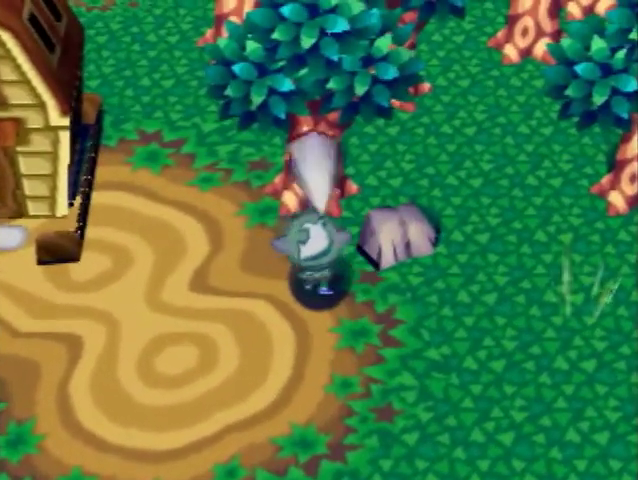
{"buttons": ["B"], "left_stick": "center", "right_stick": "center", "events": [[133, "A", "up"], [133, "B", "up"], [233, "A", "down"], [233, "B", "down"], [333, "A", "up"], [367, "B", "up"], [433, "A", "down"], [433, "B", "down"], [500, "A", "up"]]}
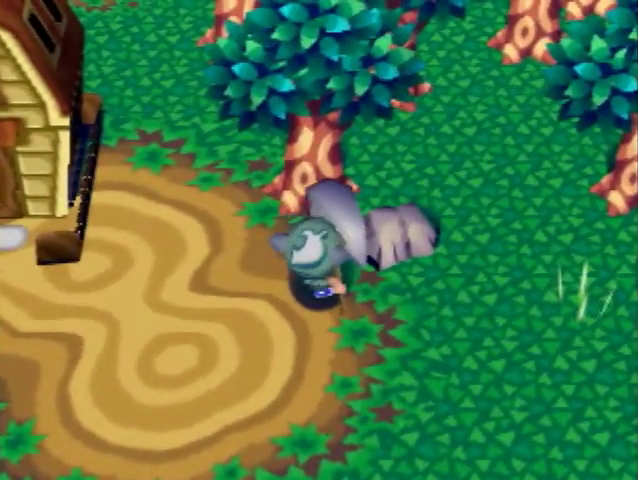
{"buttons": ["A", "B"], "left_stick": "center", "right_stick": "center", "events": [[33, "B", "up"], [67, "A", "down"], [67, "B", "down"], [200, "A", "up"], [200, "B", "up"], [267, "A", "down"], [267, "B", "down"], [367, "A", "up"], [367, "B", "up"], [467, "A", "down"], [467, "B", "down"]]}
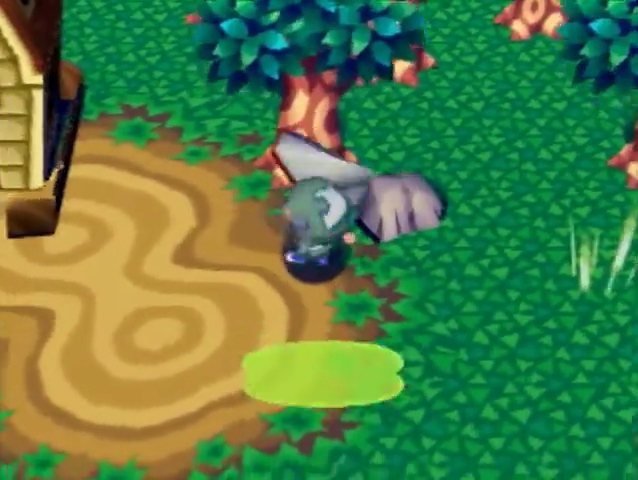
{"buttons": ["A", "B"], "left_stick": "center", "right_stick": "center", "events": [[33, "A", "up"], [33, "B", "up"], [133, "A", "down"], [133, "B", "down"], [233, "A", "up"], [233, "B", "up"], [300, "A", "down"], [300, "B", "down"], [400, "A", "up"], [400, "B", "up"], [467, "A", "down"], [467, "B", "down"]]}
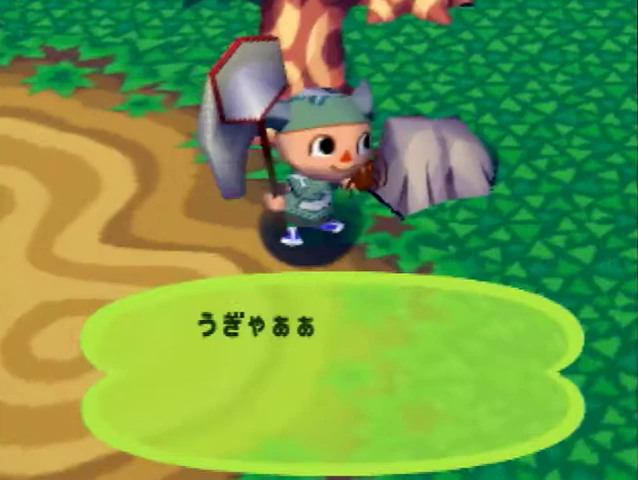
{"buttons": [], "left_stick": "center", "right_stick": "center", "events": [[33, "A", "up"], [33, "B", "up"], [133, "B", "down"], [167, "A", "down"], [233, "A", "up"], [267, "B", "up"], [300, "A", "down"], [300, "B", "down"], [433, "A", "up"], [433, "B", "up"]]}
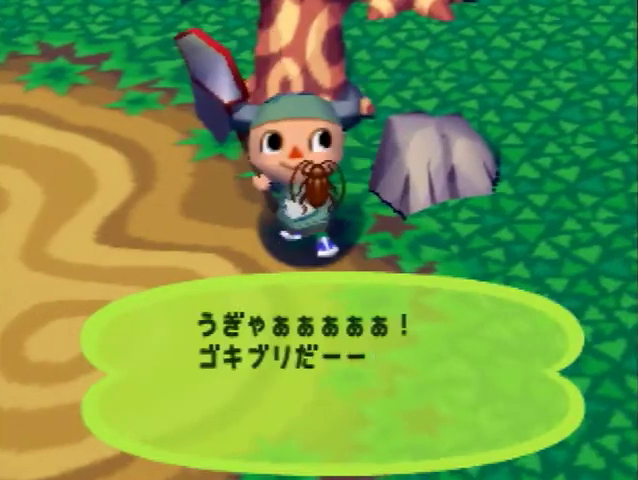
{"buttons": [], "left_stick": "center", "right_stick": "center", "events": [[33, "A", "down"], [33, "B", "down"], [100, "A", "up"], [133, "B", "up"], [200, "B", "down"], [300, "B", "up"], [400, "B", "down"], [433, "A", "down"], [467, "A", "up"], [500, "B", "up"]]}
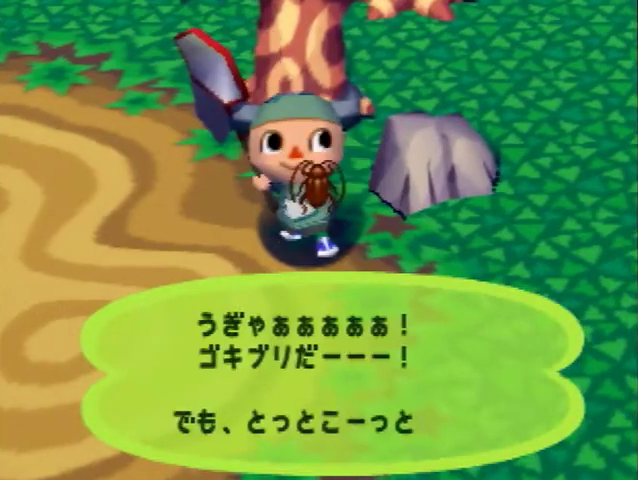
{"buttons": ["A", "B"], "left_stick": "center", "right_stick": "center", "events": [[67, "B", "down"], [100, "A", "down"], [200, "A", "up"], [200, "B", "up"], [233, "B", "down"], [267, "A", "down"], [367, "A", "up"], [400, "B", "up"], [467, "A", "down"], [467, "B", "down"]]}
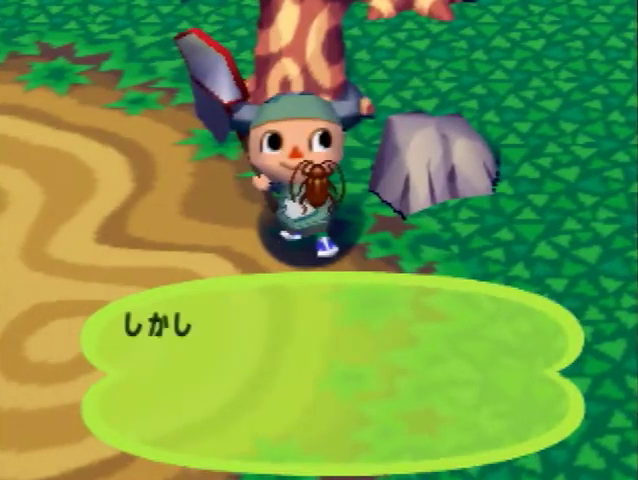
{"buttons": [], "left_stick": "center", "right_stick": "center", "events": [[100, "A", "up"], [100, "B", "up"], [400, "B", "down"], [467, "B", "up"]]}
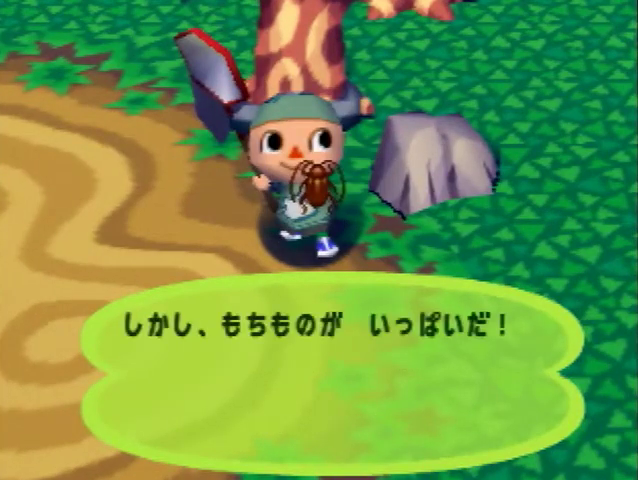
{"buttons": ["B"], "left_stick": "center", "right_stick": "center", "events": [[67, "B", "down"], [133, "B", "up"], [233, "B", "down"], [267, "B", "up"], [367, "B", "down"], [433, "B", "up"], [500, "B", "down"]]}
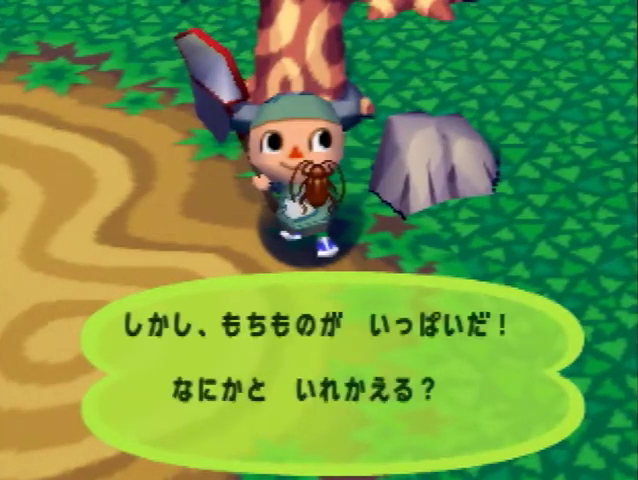
{"buttons": ["B"], "left_stick": "center", "right_stick": "center", "events": [[33, "B", "up"], [133, "B", "down"], [233, "B", "up"], [300, "B", "down"], [367, "B", "up"], [467, "B", "down"]]}
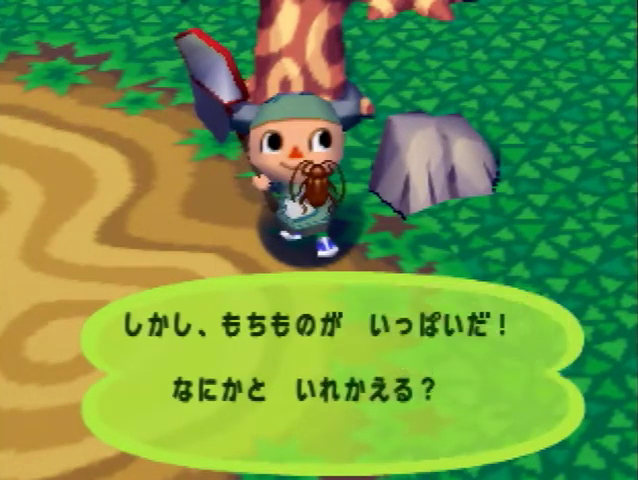
{"buttons": ["B"], "left_stick": "center", "right_stick": "center", "events": [[33, "B", "up"], [100, "B", "down"], [233, "B", "up"], [333, "B", "down"], [400, "B", "up"], [467, "B", "down"]]}
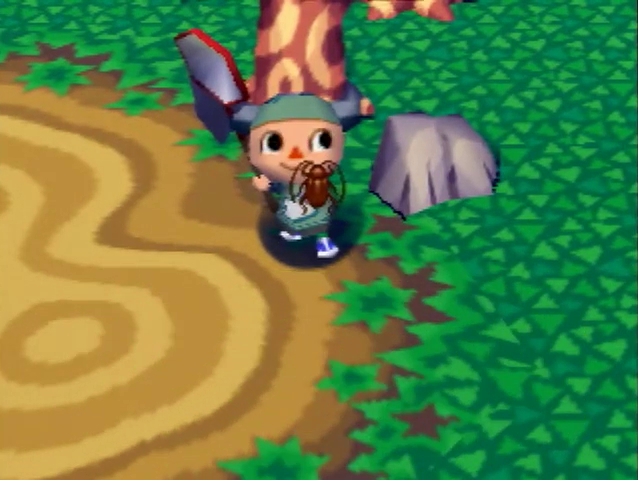
{"buttons": ["L1"], "left_stick": "up-left", "right_stick": "center", "events": [[67, "B", "up"], [367, "L1", "down"], [400, "left_stick", "up-left"]]}